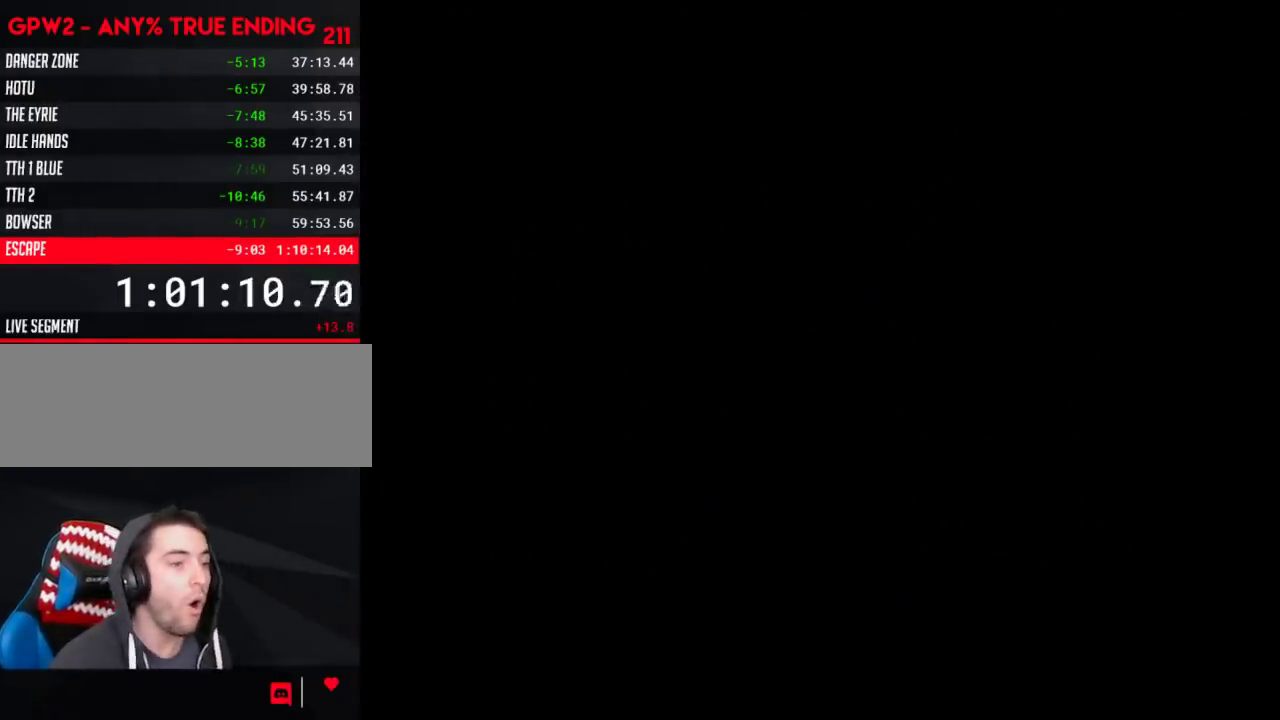
Gameplay with a controller (Nintendo layout); each line is a JSON object with the inputs held at the frame after it. "events" lists button and stick changes between this image and that frame as [ms after this image, input, new state], when the widget could be followed in between. Not read: L3 R3.
{"buttons": ["Y", "DPAD_RIGHT"], "events": [[300, "DPAD_RIGHT", "down"], [300, "Y", "down"]]}
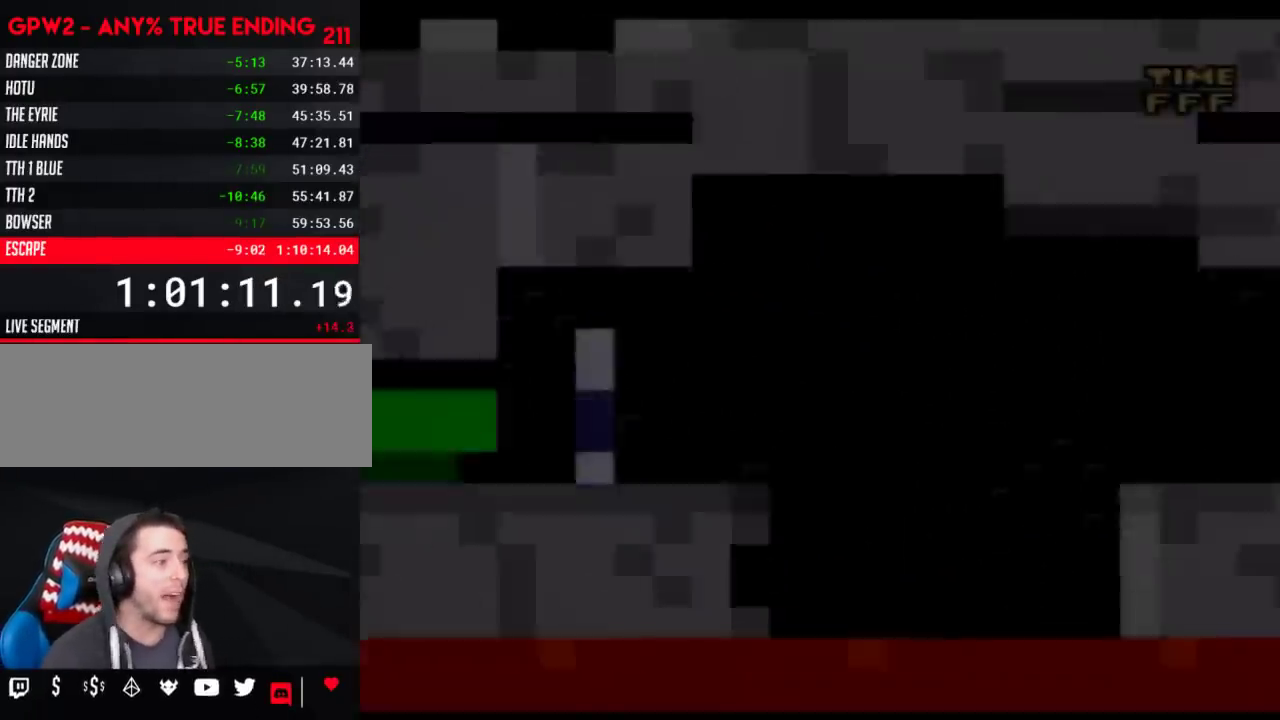
{"buttons": ["Y", "DPAD_RIGHT"], "events": []}
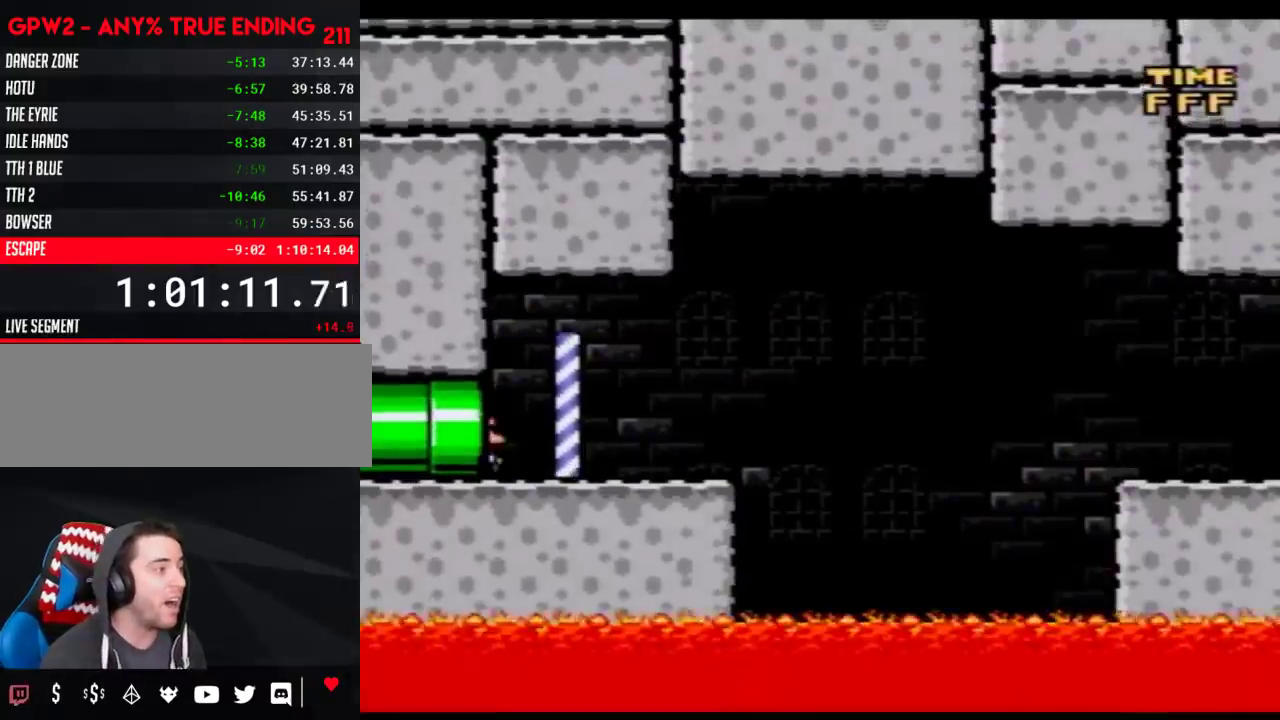
{"buttons": ["Y", "DPAD_RIGHT"], "events": []}
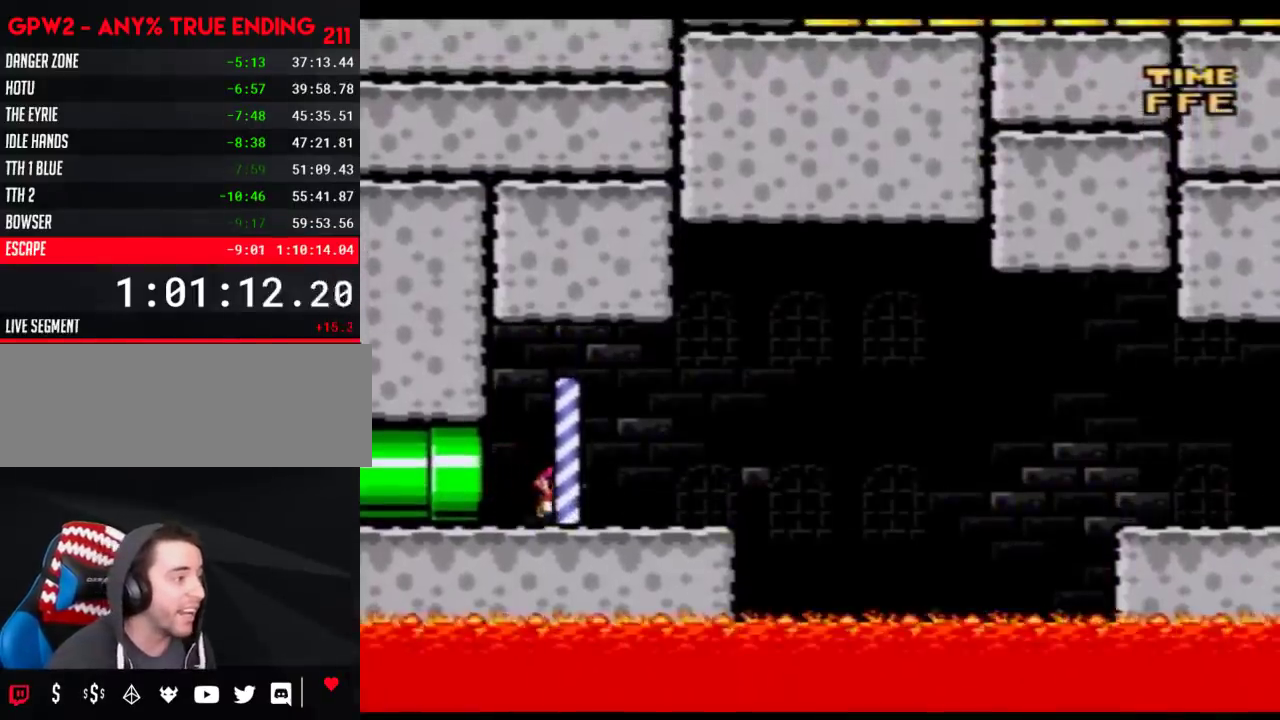
{"buttons": ["Y", "DPAD_RIGHT"], "events": [[300, "B", "down"], [433, "B", "up"]]}
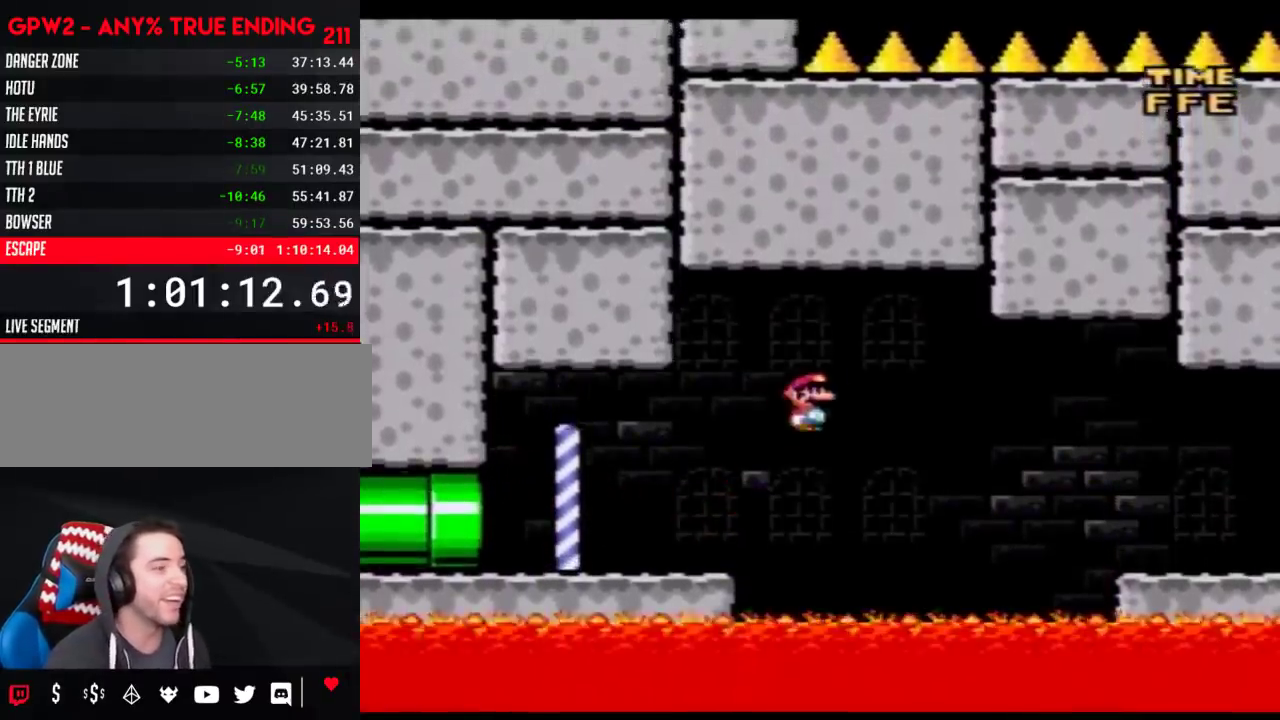
{"buttons": ["B", "Y", "DPAD_RIGHT"], "events": [[117, "B", "down"]]}
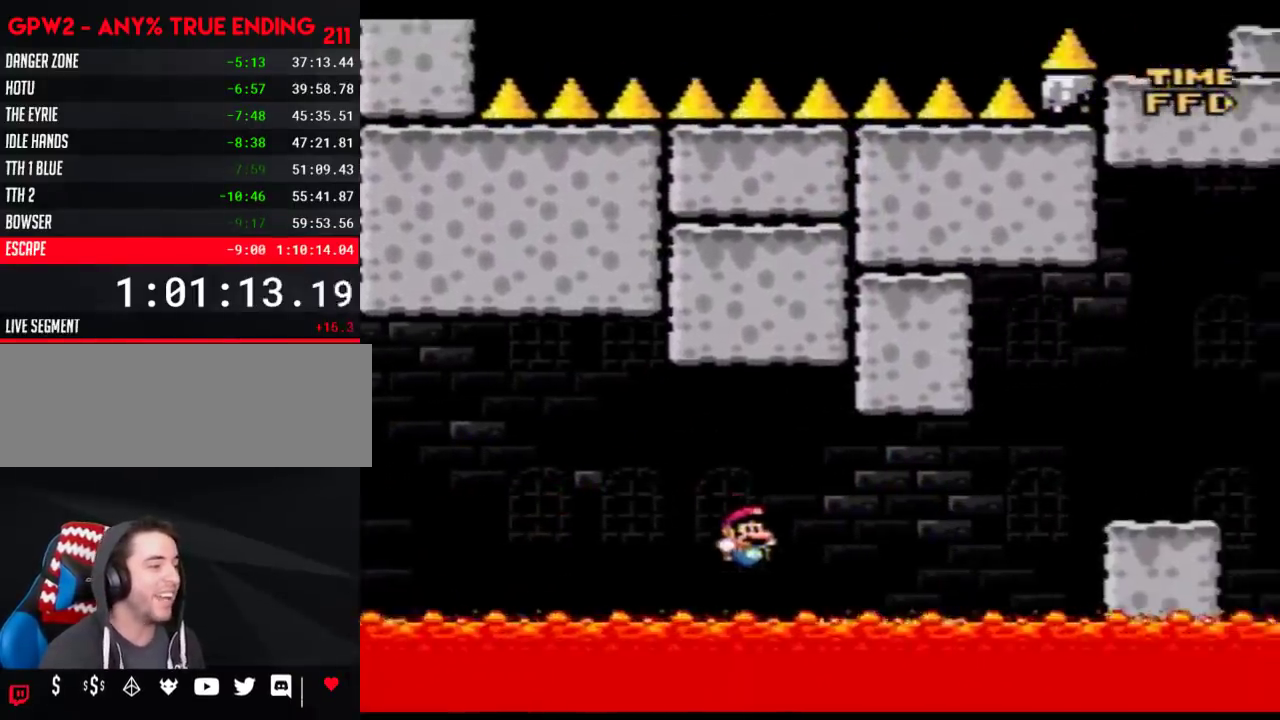
{"buttons": ["Y", "DPAD_RIGHT"], "events": [[117, "B", "up"]]}
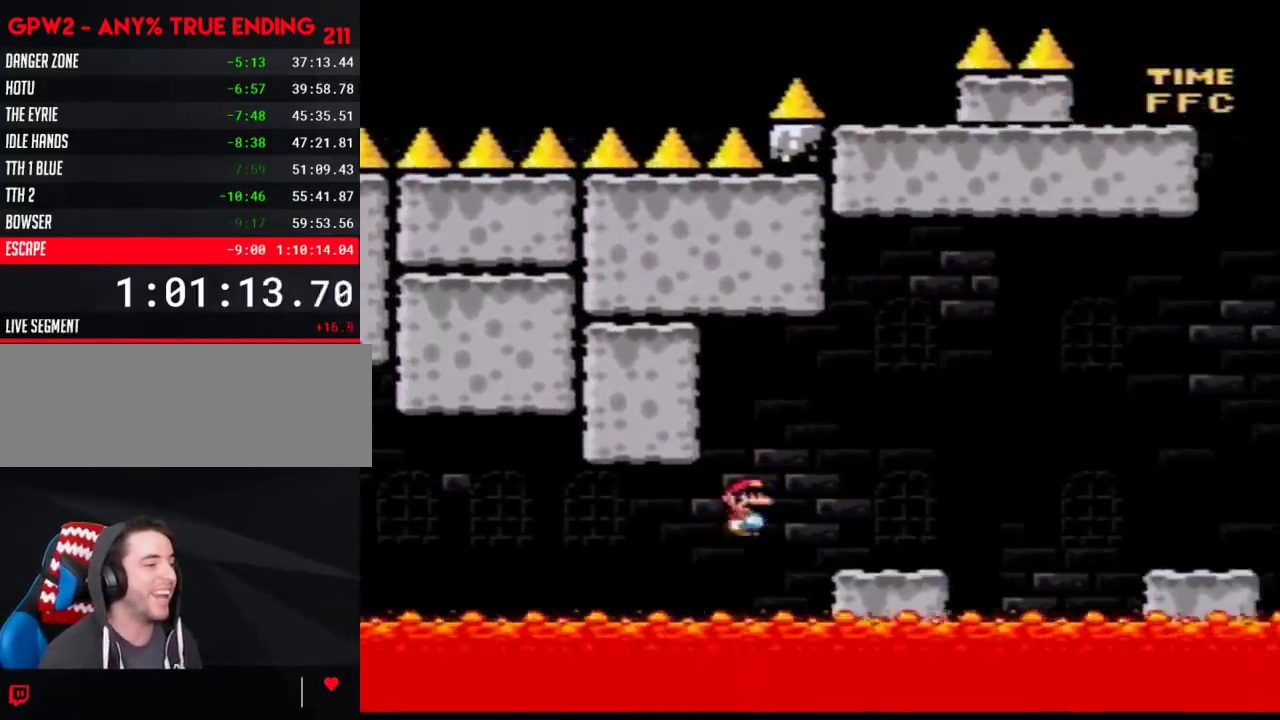
{"buttons": ["Y", "DPAD_RIGHT"], "events": [[250, "B", "down"], [300, "B", "up"]]}
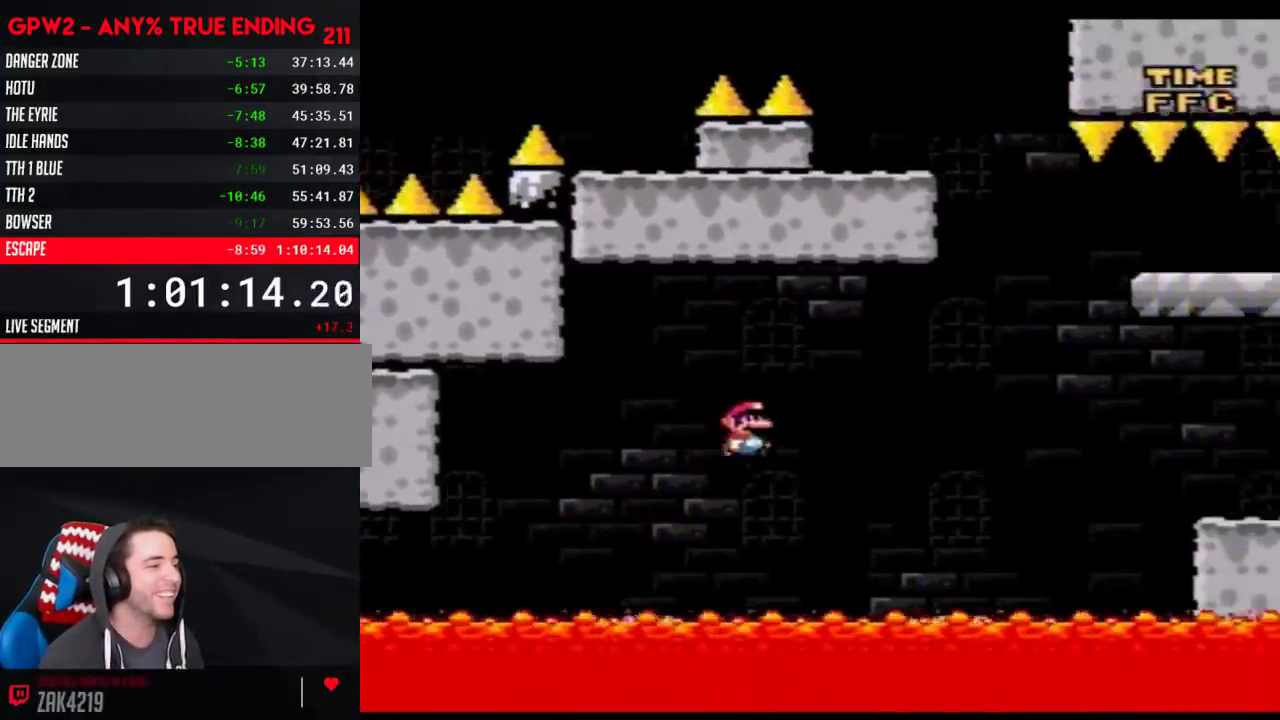
{"buttons": ["Y", "DPAD_RIGHT"], "events": [[367, "B", "down"], [467, "B", "up"]]}
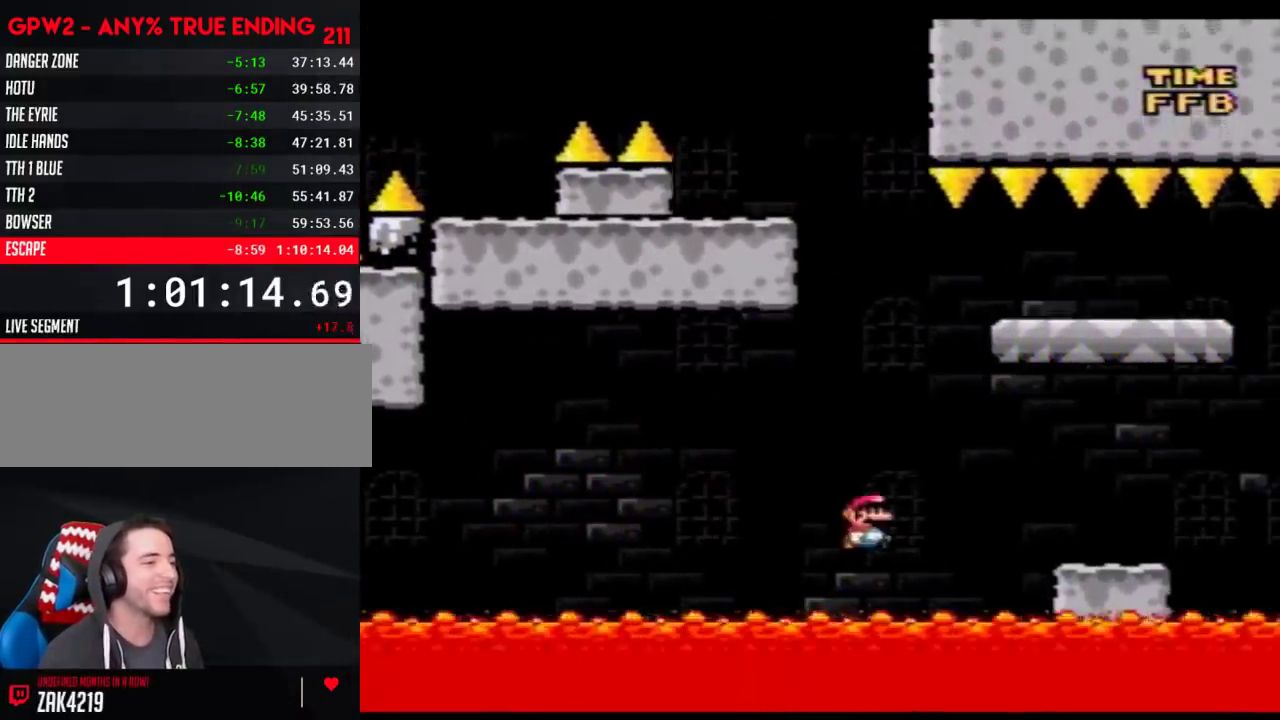
{"buttons": ["B", "Y", "DPAD_LEFT"], "events": [[400, "B", "down"], [433, "DPAD_LEFT", "down"], [433, "DPAD_RIGHT", "up"]]}
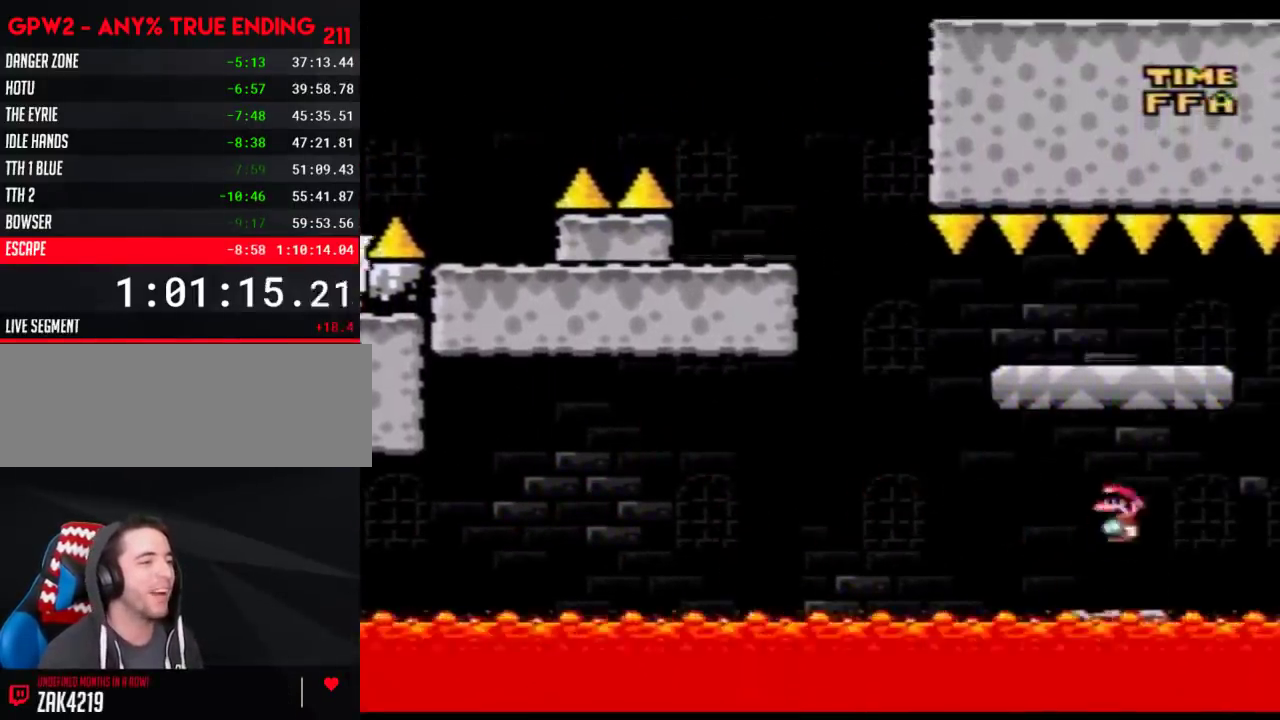
{"buttons": ["Y"], "events": [[150, "DPAD_LEFT", "up"], [150, "DPAD_RIGHT", "down"], [250, "B", "up"], [300, "DPAD_RIGHT", "up"], [333, "DPAD_LEFT", "down"], [400, "DPAD_LEFT", "up"]]}
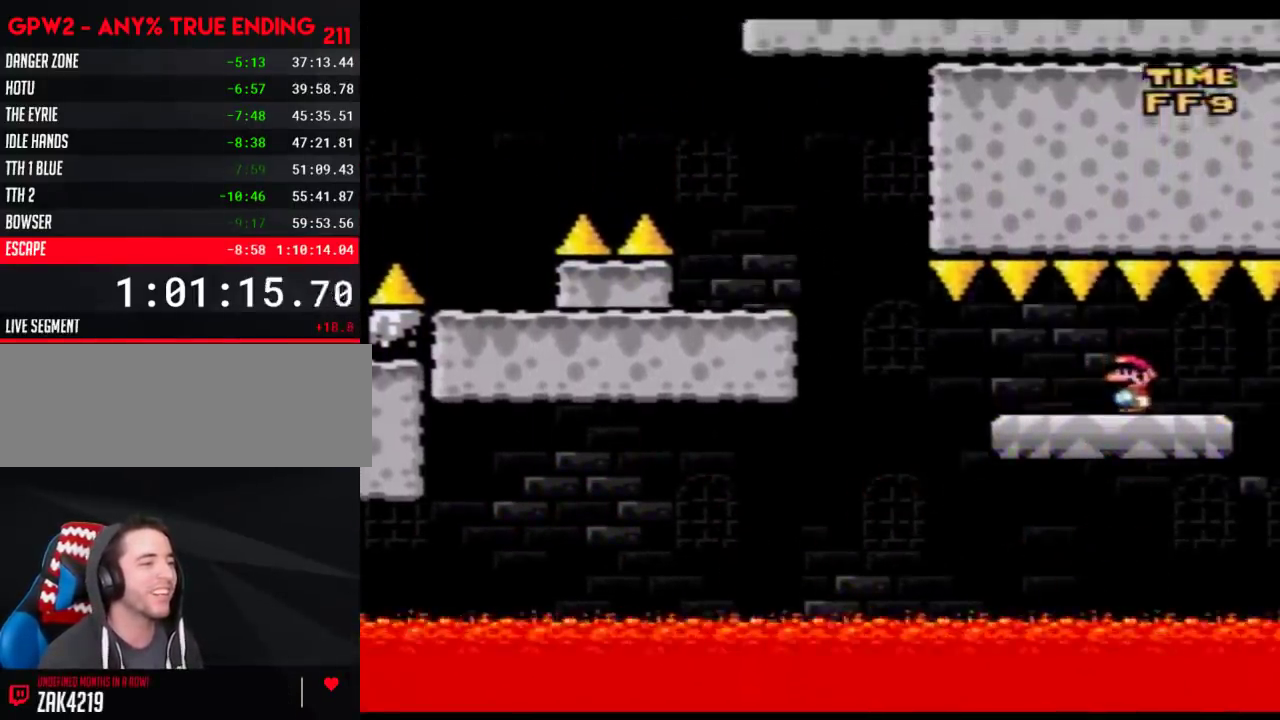
{"buttons": ["B", "Y", "DPAD_LEFT"], "events": [[33, "DPAD_LEFT", "down"], [500, "B", "down"]]}
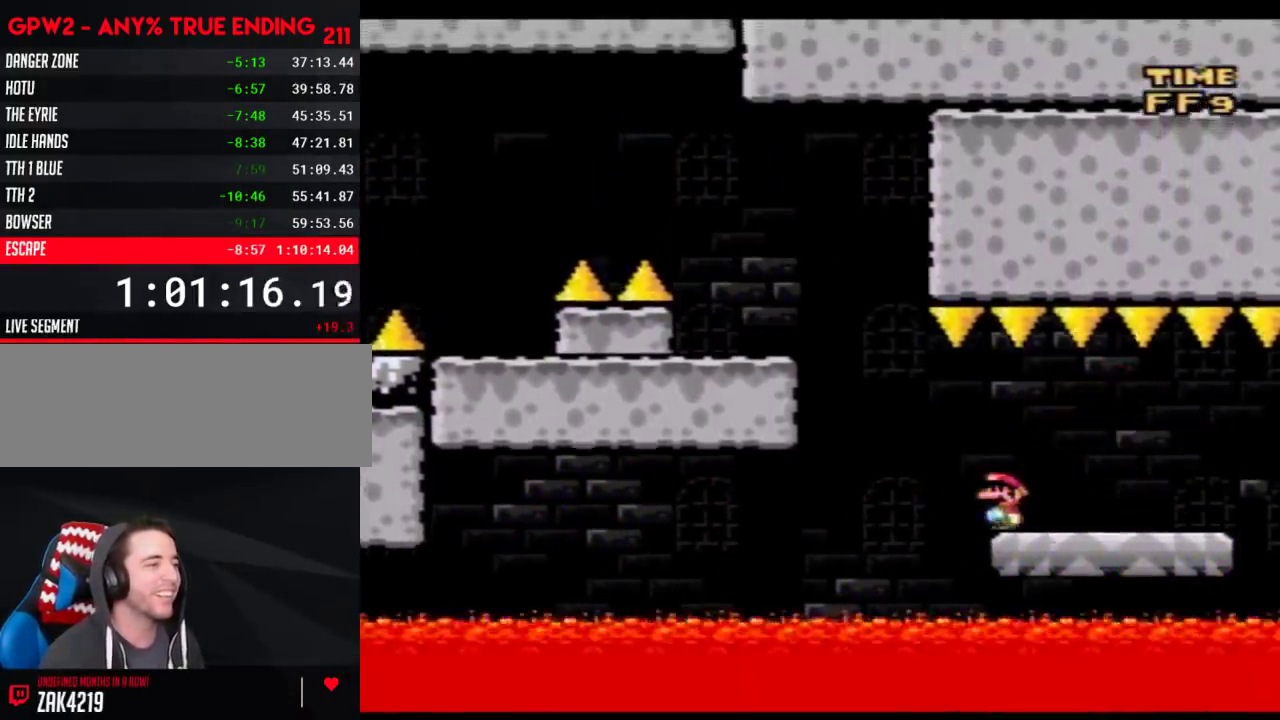
{"buttons": ["Y", "DPAD_LEFT"], "events": [[267, "B", "up"], [300, "DPAD_LEFT", "up"], [333, "DPAD_RIGHT", "down"], [400, "DPAD_LEFT", "down"], [400, "DPAD_RIGHT", "up"]]}
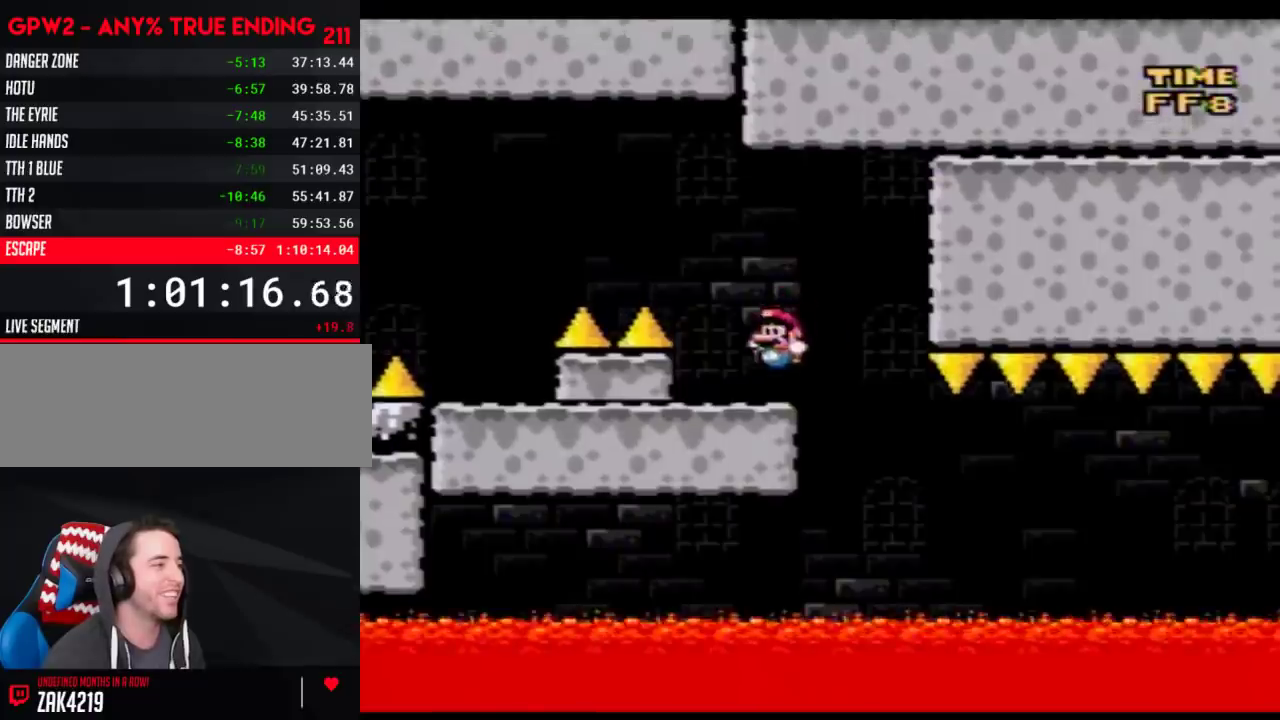
{"buttons": ["Y", "DPAD_RIGHT"], "events": [[83, "B", "down"], [250, "B", "up"], [500, "DPAD_LEFT", "up"], [500, "DPAD_RIGHT", "down"]]}
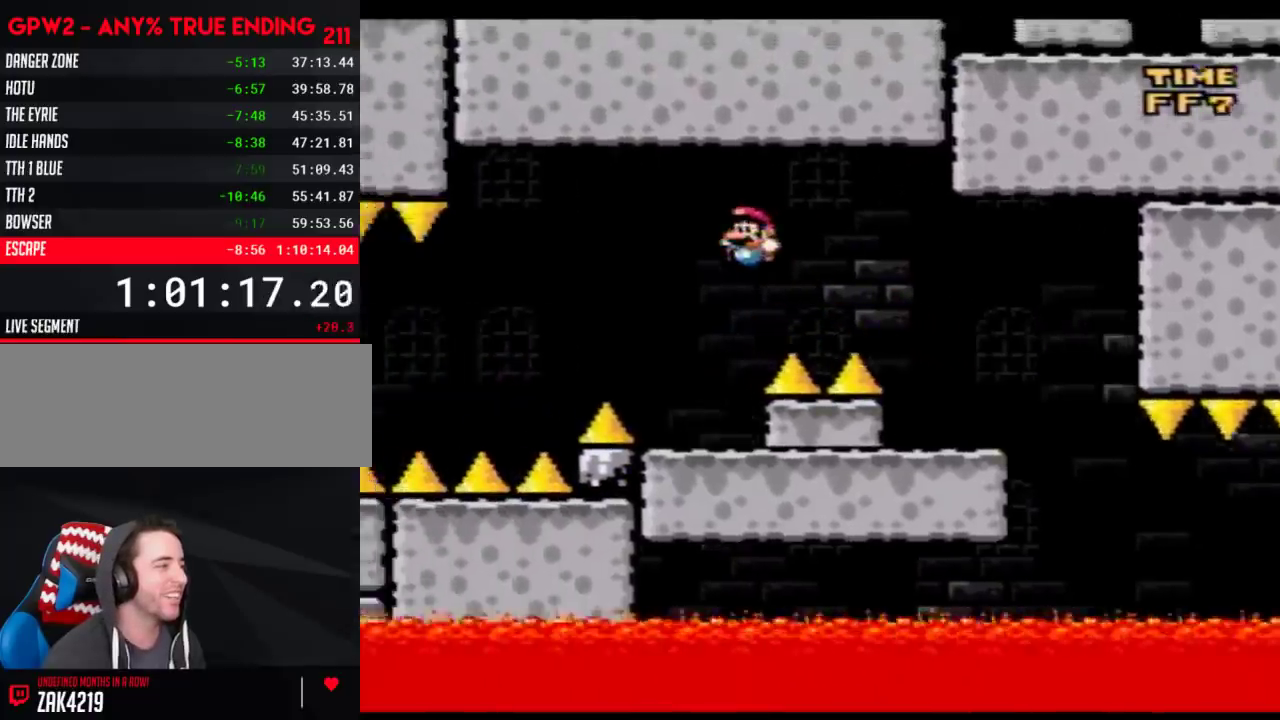
{"buttons": ["A", "Y", "DPAD_LEFT"], "events": [[183, "DPAD_RIGHT", "up"], [217, "DPAD_LEFT", "down"], [300, "A", "down"]]}
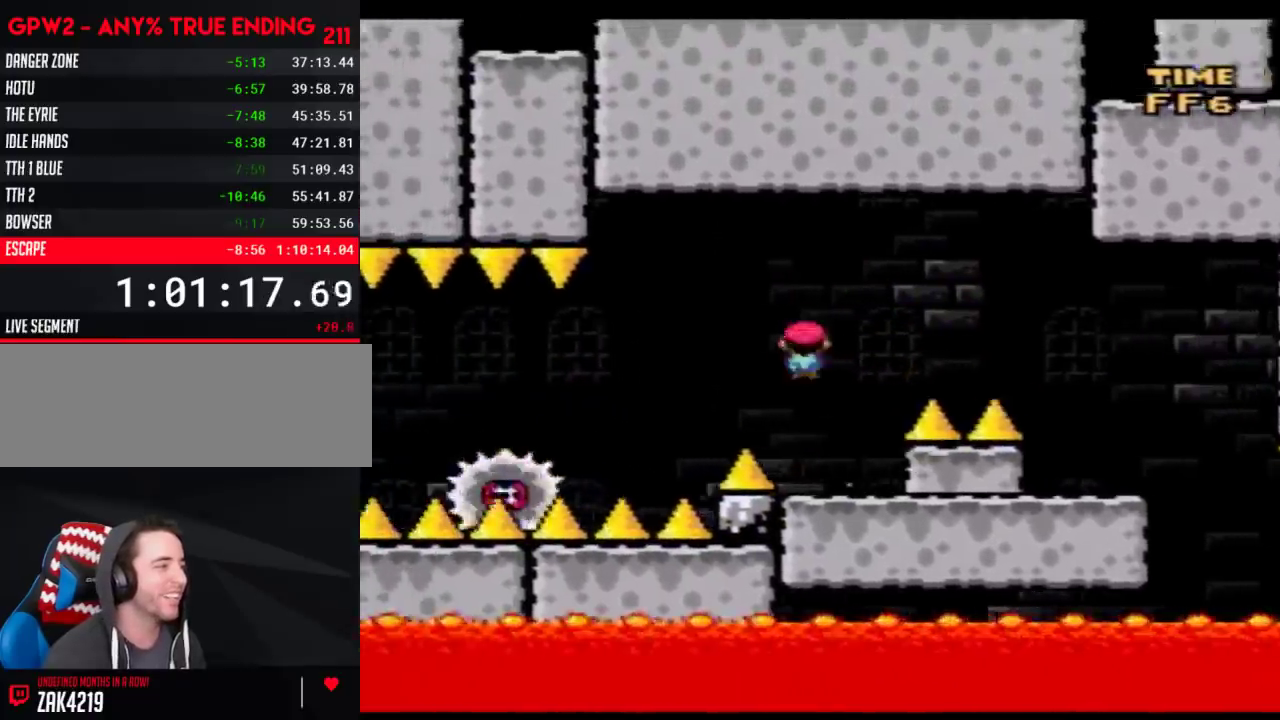
{"buttons": ["Y", "DPAD_LEFT"], "events": [[150, "A", "up"], [217, "DPAD_LEFT", "up"], [217, "DPAD_RIGHT", "down"], [400, "DPAD_LEFT", "down"], [400, "DPAD_RIGHT", "up"]]}
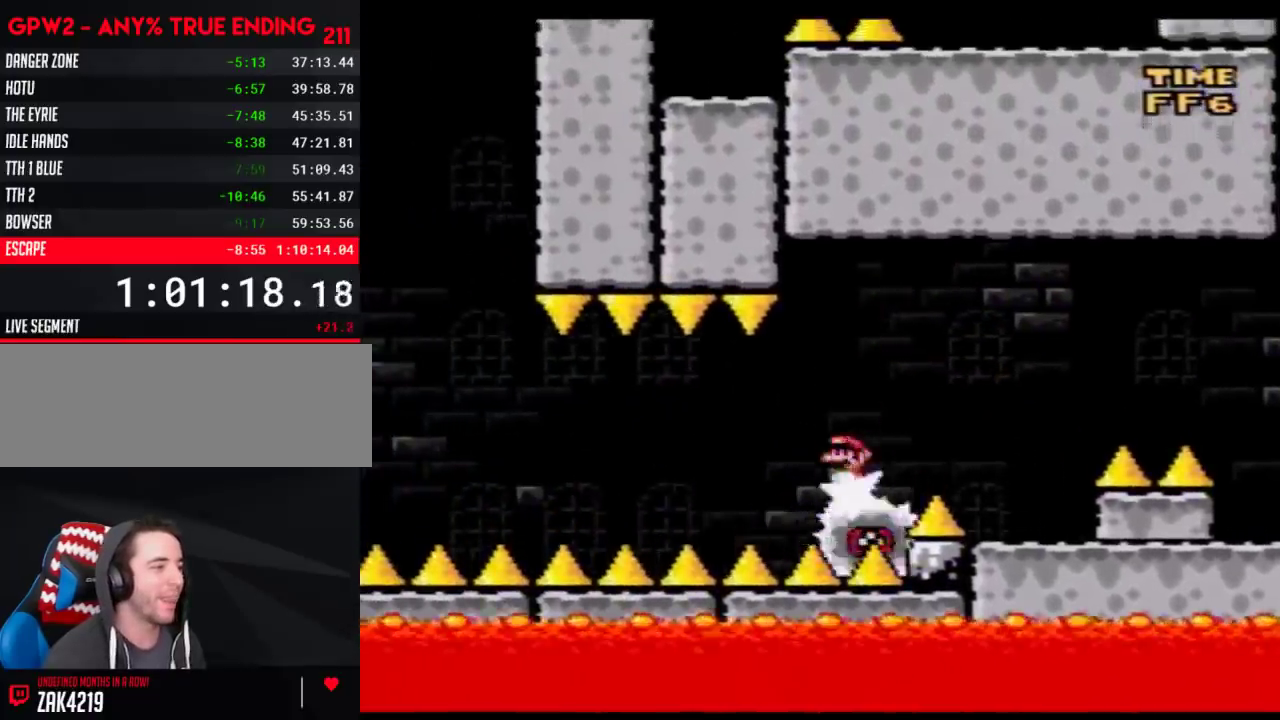
{"buttons": ["Y", "DPAD_LEFT"], "events": [[50, "DPAD_LEFT", "up"], [467, "DPAD_LEFT", "down"]]}
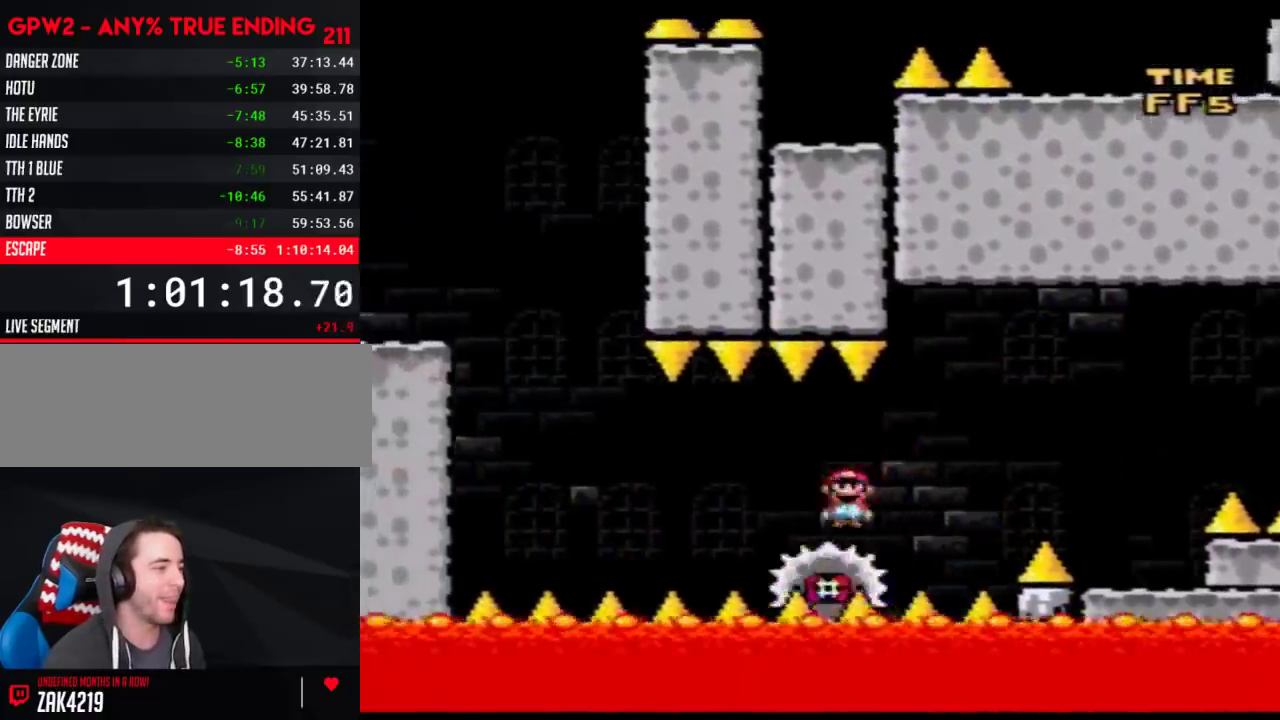
{"buttons": ["Y", "DPAD_LEFT"], "events": [[100, "DPAD_LEFT", "up"], [467, "DPAD_LEFT", "down"]]}
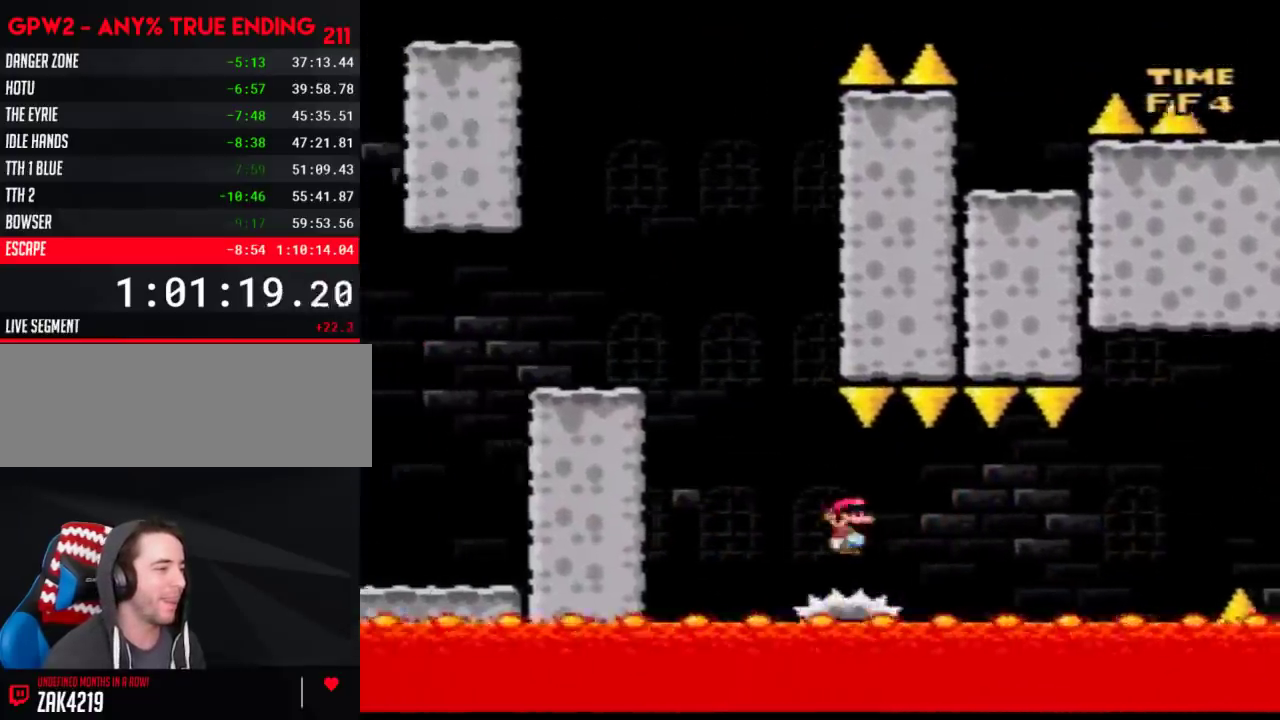
{"buttons": ["B", "Y", "DPAD_LEFT"], "events": [[33, "B", "down"], [33, "DPAD_LEFT", "up"], [50, "DPAD_RIGHT", "down"], [150, "DPAD_RIGHT", "up"], [183, "DPAD_LEFT", "down"]]}
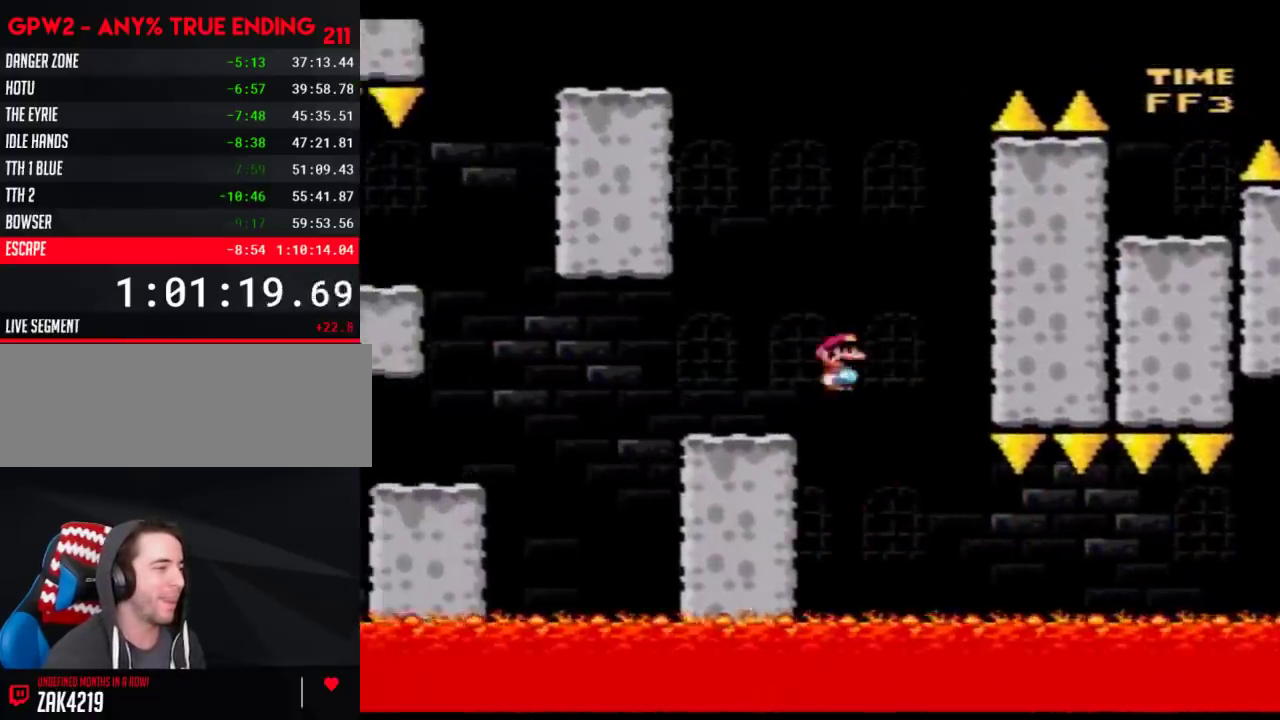
{"buttons": ["Y", "DPAD_LEFT"], "events": [[50, "B", "up"], [250, "B", "down"], [467, "B", "up"]]}
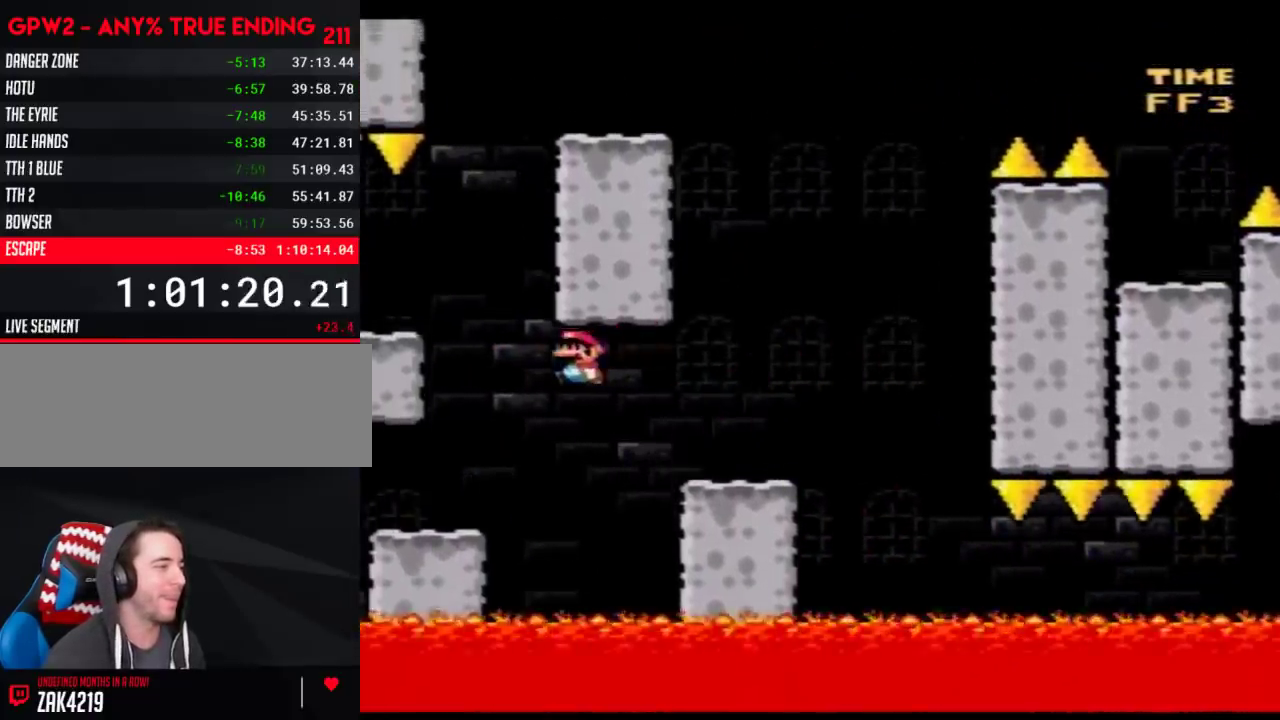
{"buttons": ["B", "Y", "DPAD_LEFT"], "events": [[150, "DPAD_LEFT", "up"], [183, "DPAD_RIGHT", "down"], [267, "B", "down"], [367, "DPAD_LEFT", "down"], [367, "DPAD_RIGHT", "up"]]}
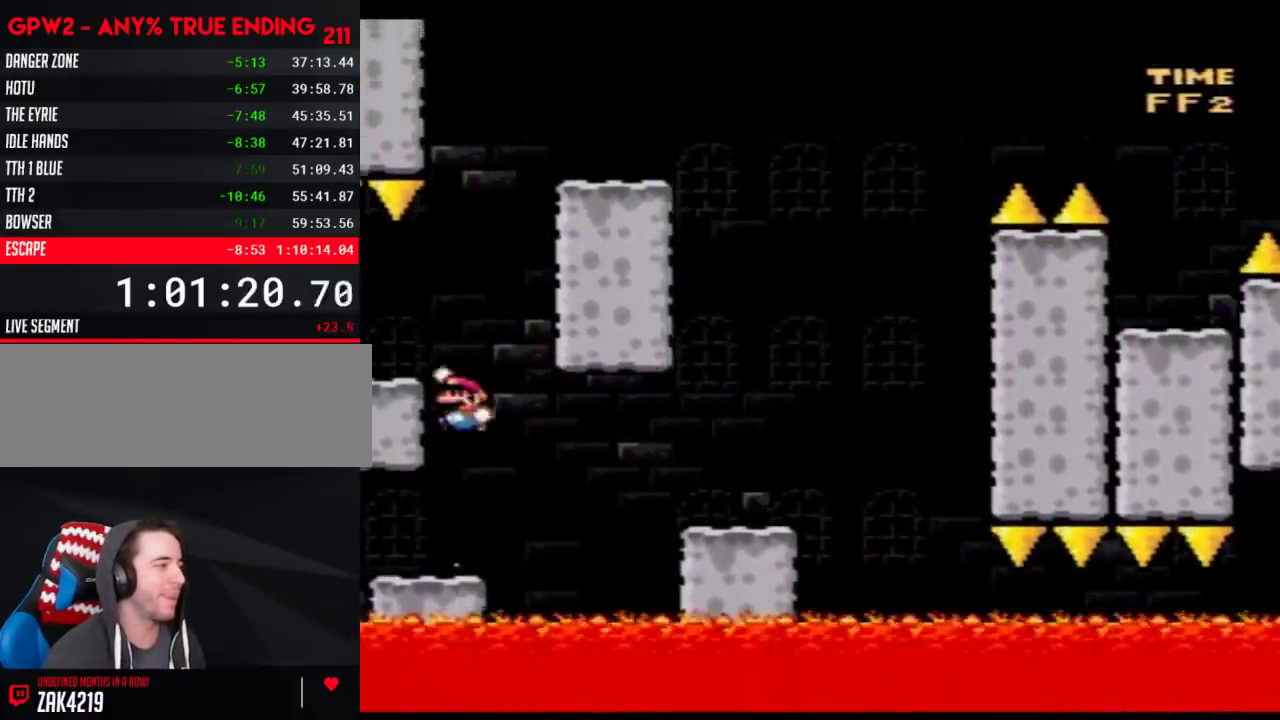
{"buttons": ["Y", "DPAD_RIGHT"], "events": [[217, "B", "up"], [300, "DPAD_LEFT", "up"], [333, "DPAD_RIGHT", "down"]]}
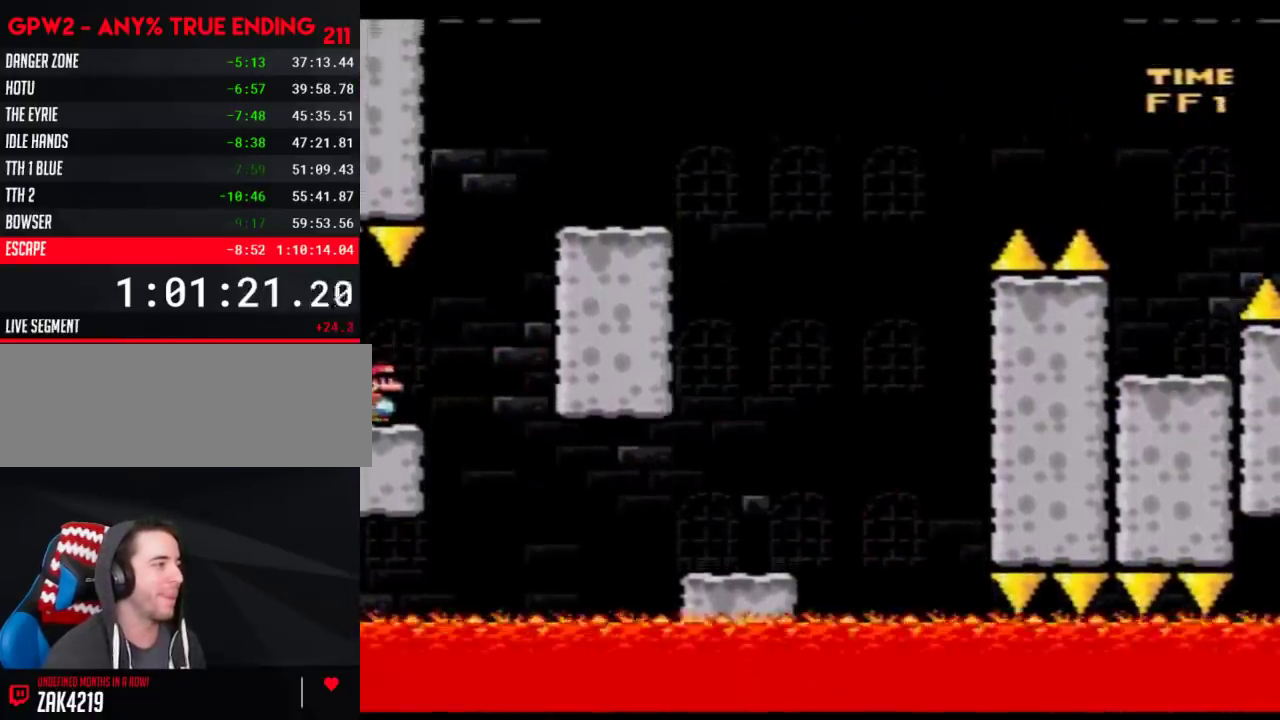
{"buttons": ["Y", "DPAD_RIGHT"], "events": [[83, "B", "down"], [183, "DPAD_RIGHT", "up"], [283, "DPAD_LEFT", "down"], [333, "DPAD_LEFT", "up"], [367, "DPAD_RIGHT", "down"], [400, "B", "up"]]}
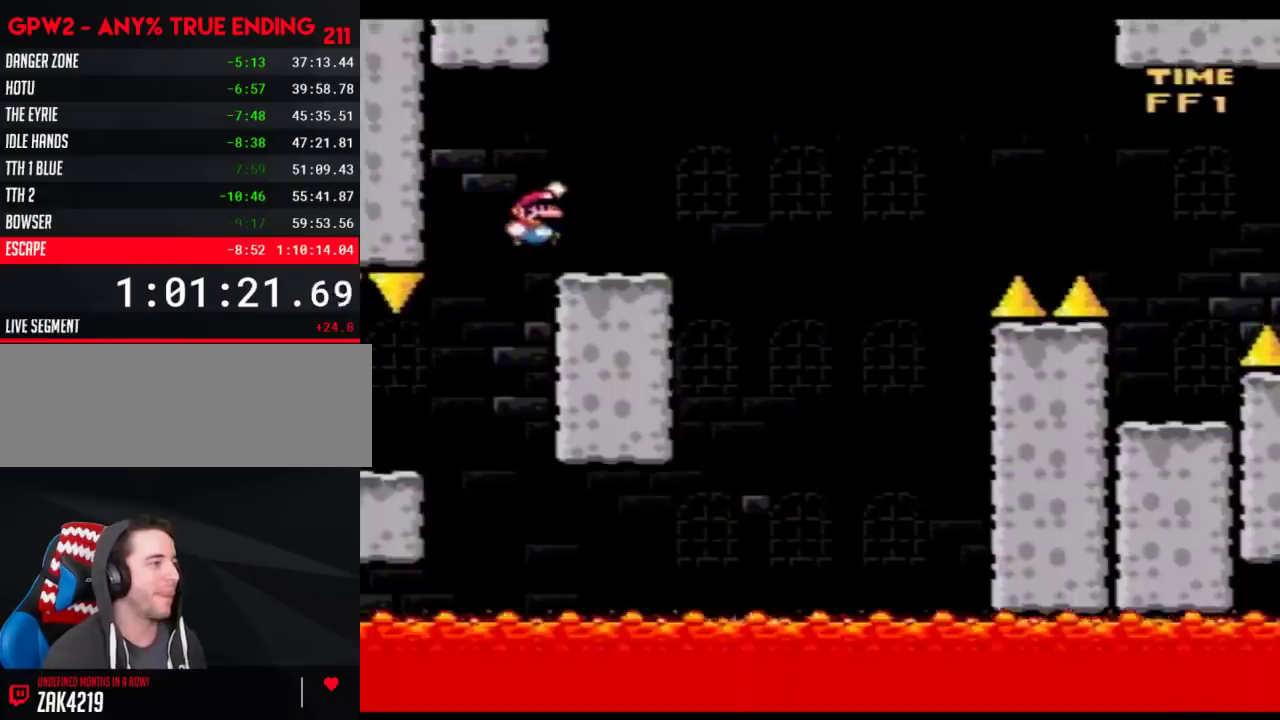
{"buttons": ["B", "Y", "DPAD_RIGHT"], "events": [[250, "B", "down"]]}
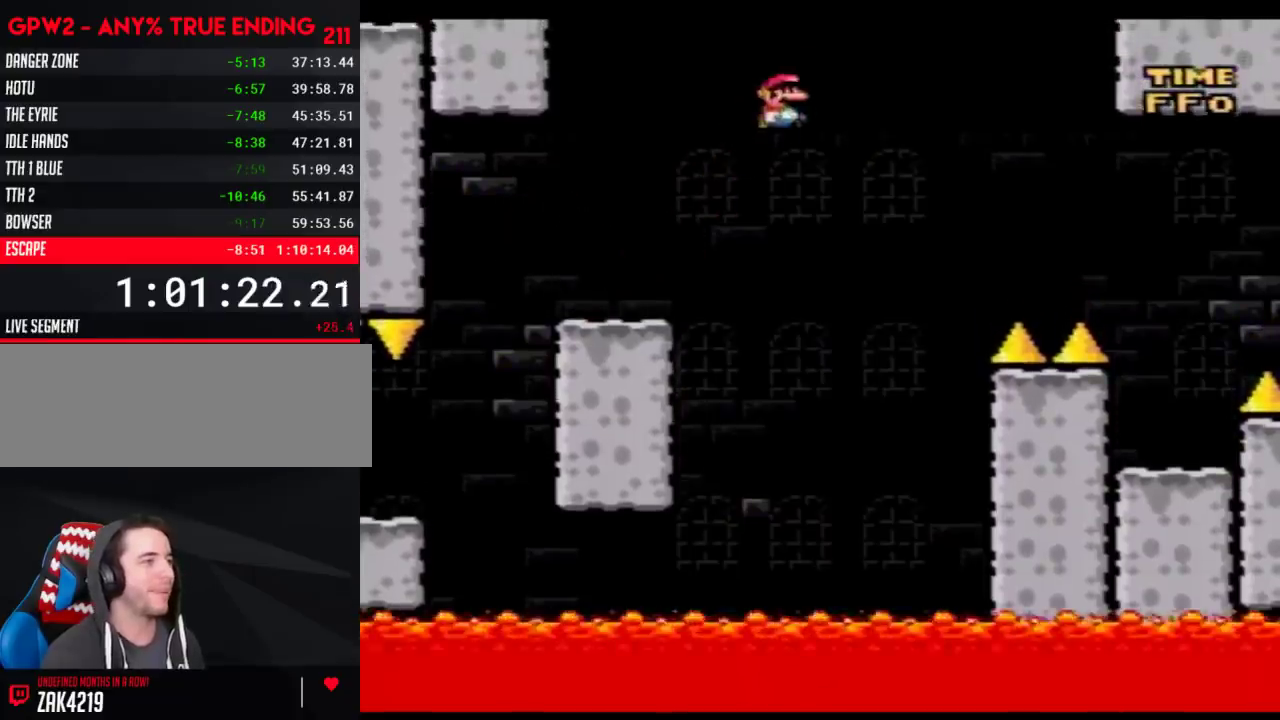
{"buttons": ["B", "Y", "DPAD_RIGHT"], "events": []}
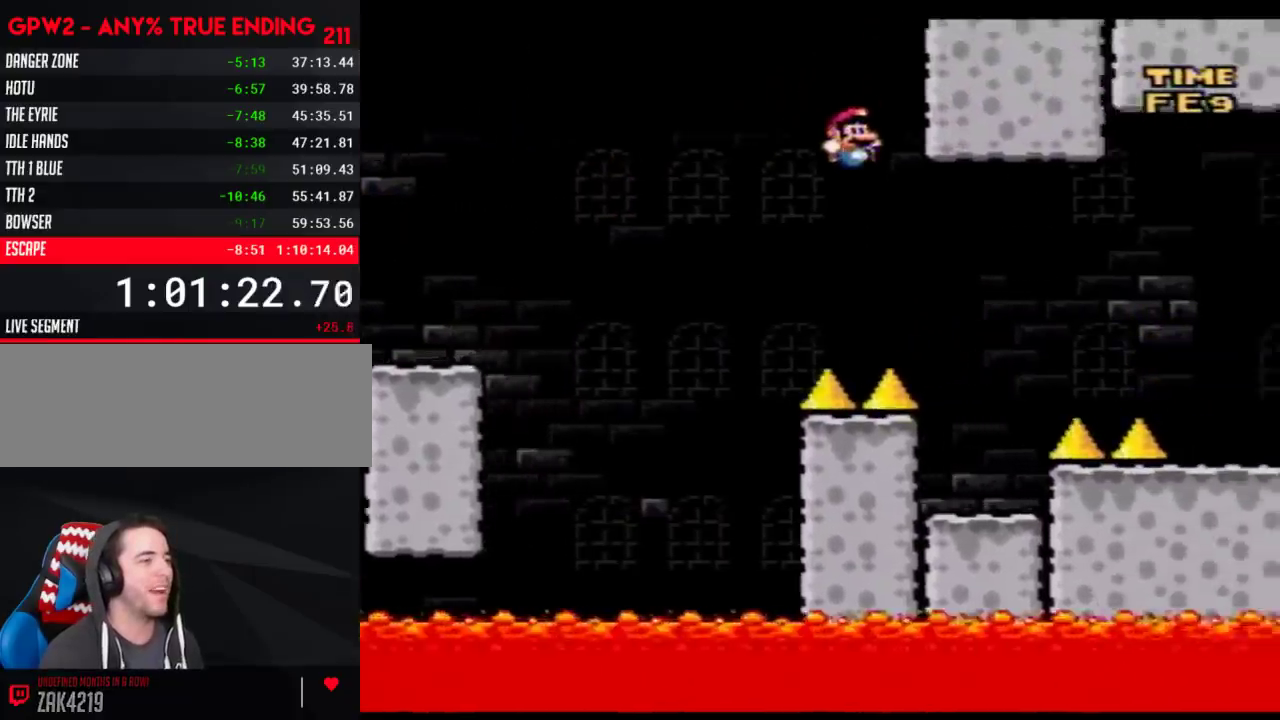
{"buttons": ["B", "Y", "DPAD_RIGHT"], "events": [[17, "B", "up"], [150, "DPAD_LEFT", "down"], [150, "DPAD_RIGHT", "up"], [300, "DPAD_LEFT", "up"], [333, "DPAD_RIGHT", "down"], [433, "B", "down"]]}
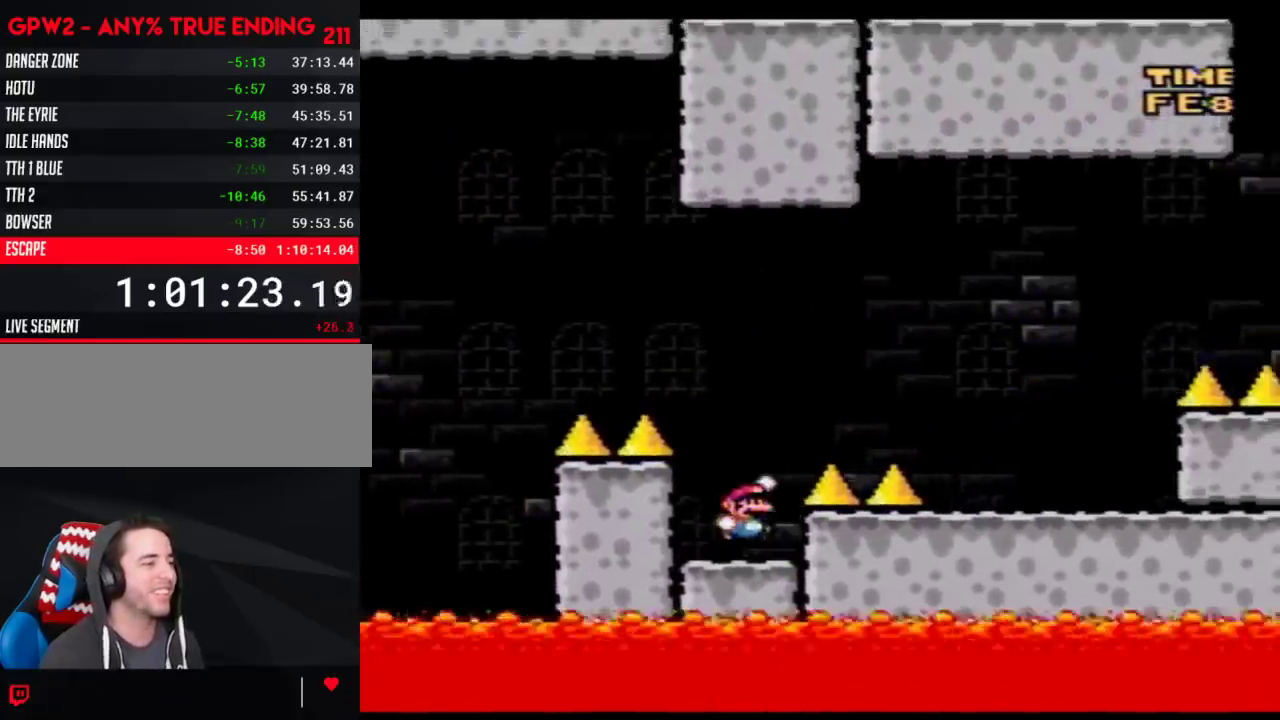
{"buttons": ["Y", "DPAD_RIGHT"], "events": [[150, "B", "up"]]}
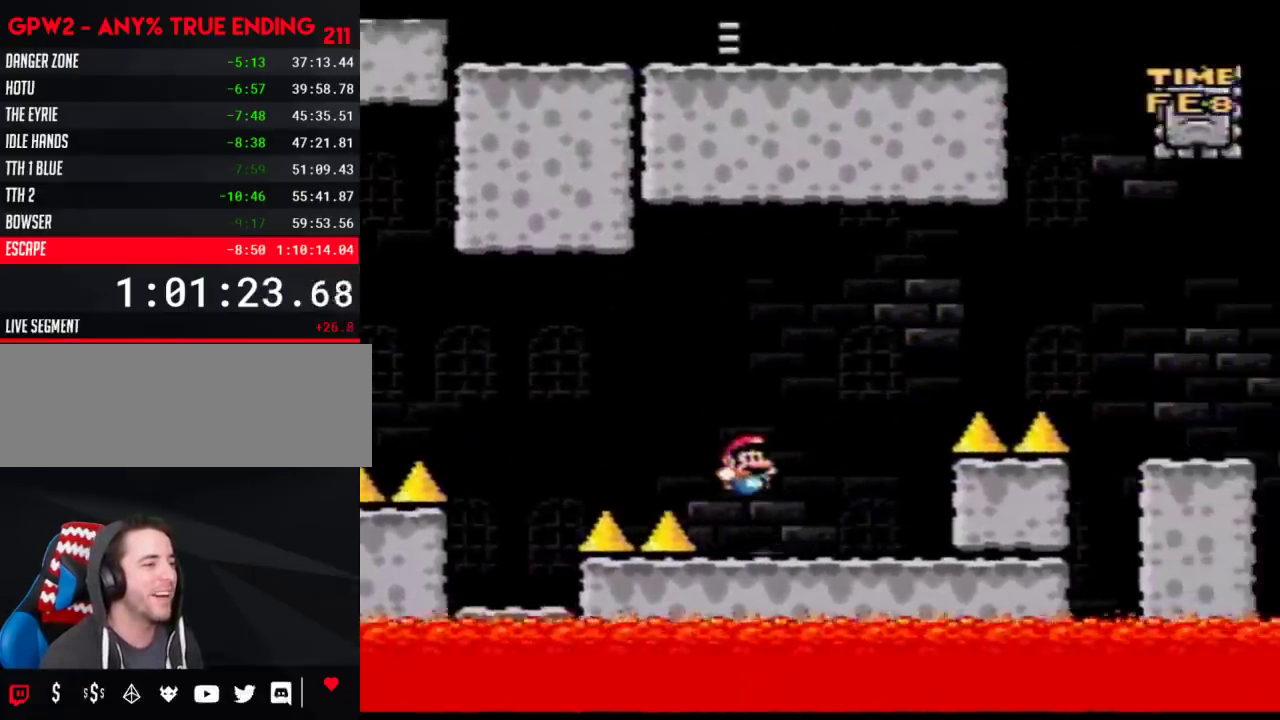
{"buttons": ["Y", "DPAD_RIGHT"], "events": [[117, "B", "down"], [433, "B", "up"]]}
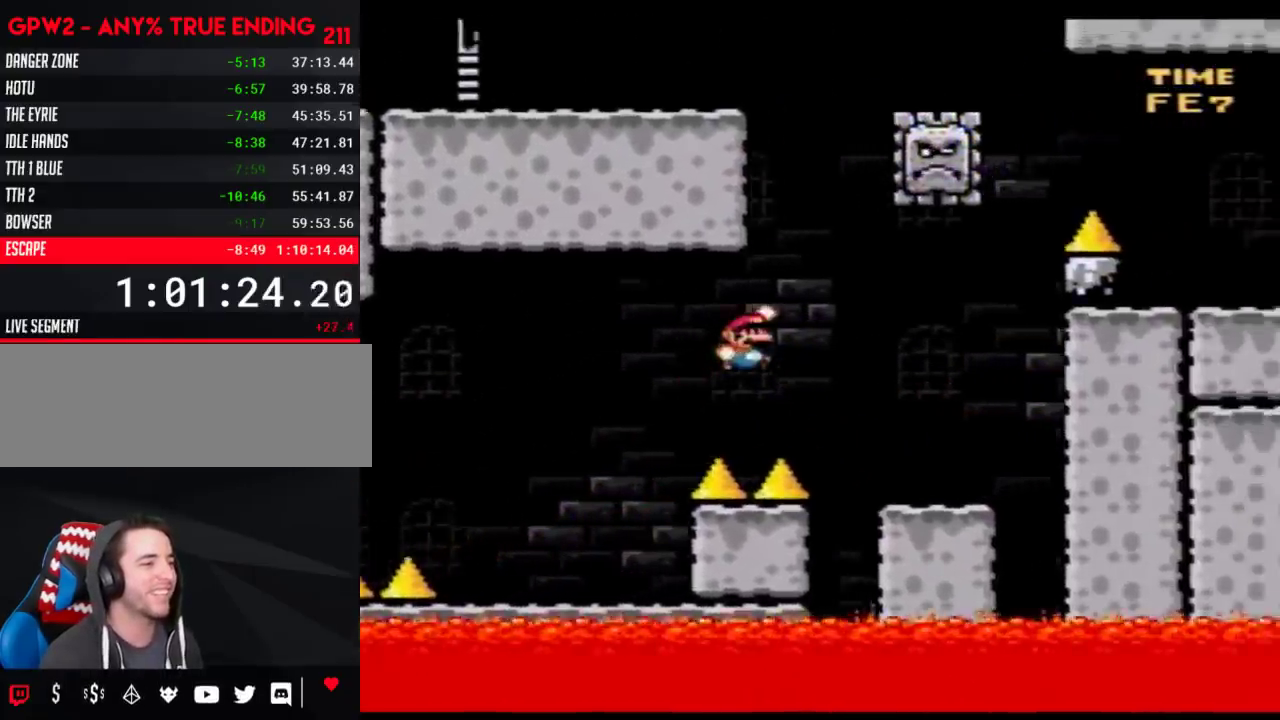
{"buttons": ["A", "Y", "DPAD_LEFT"], "events": [[400, "A", "down"], [433, "DPAD_LEFT", "down"], [433, "DPAD_RIGHT", "up"]]}
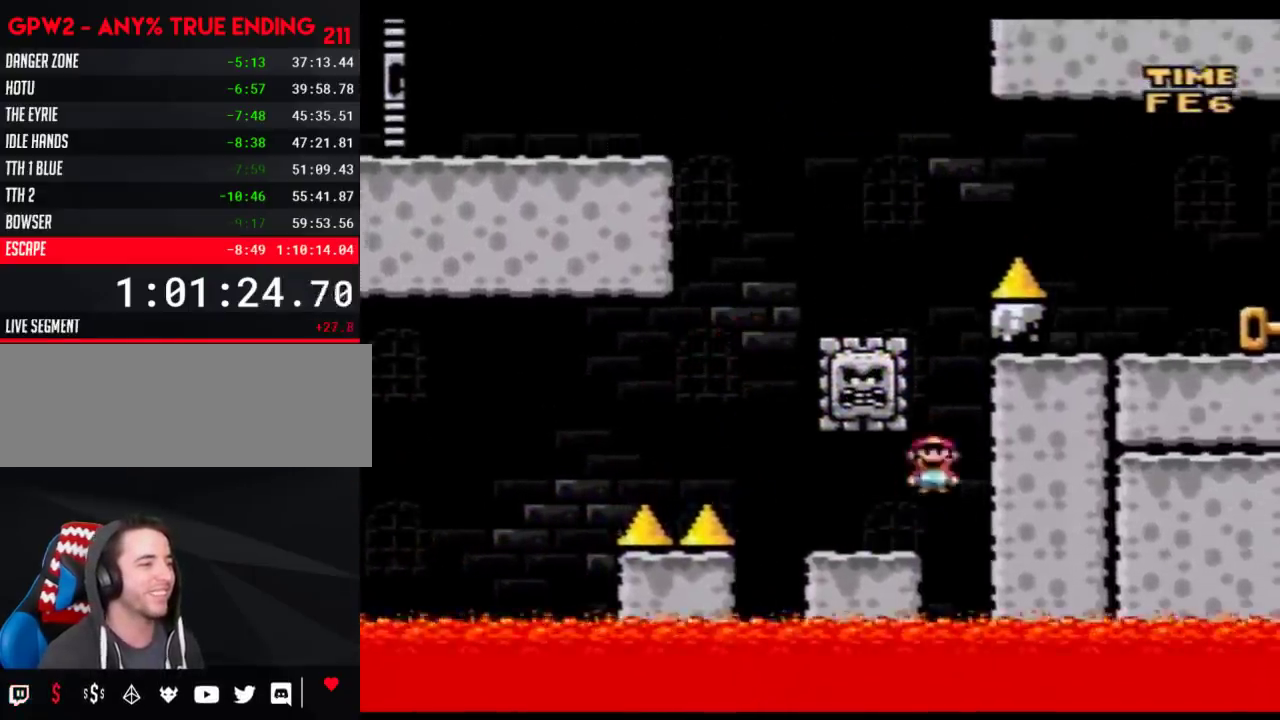
{"buttons": ["B", "Y", "DPAD_RIGHT"], "events": [[183, "A", "up"], [367, "B", "down"], [367, "DPAD_LEFT", "up"], [367, "DPAD_RIGHT", "down"]]}
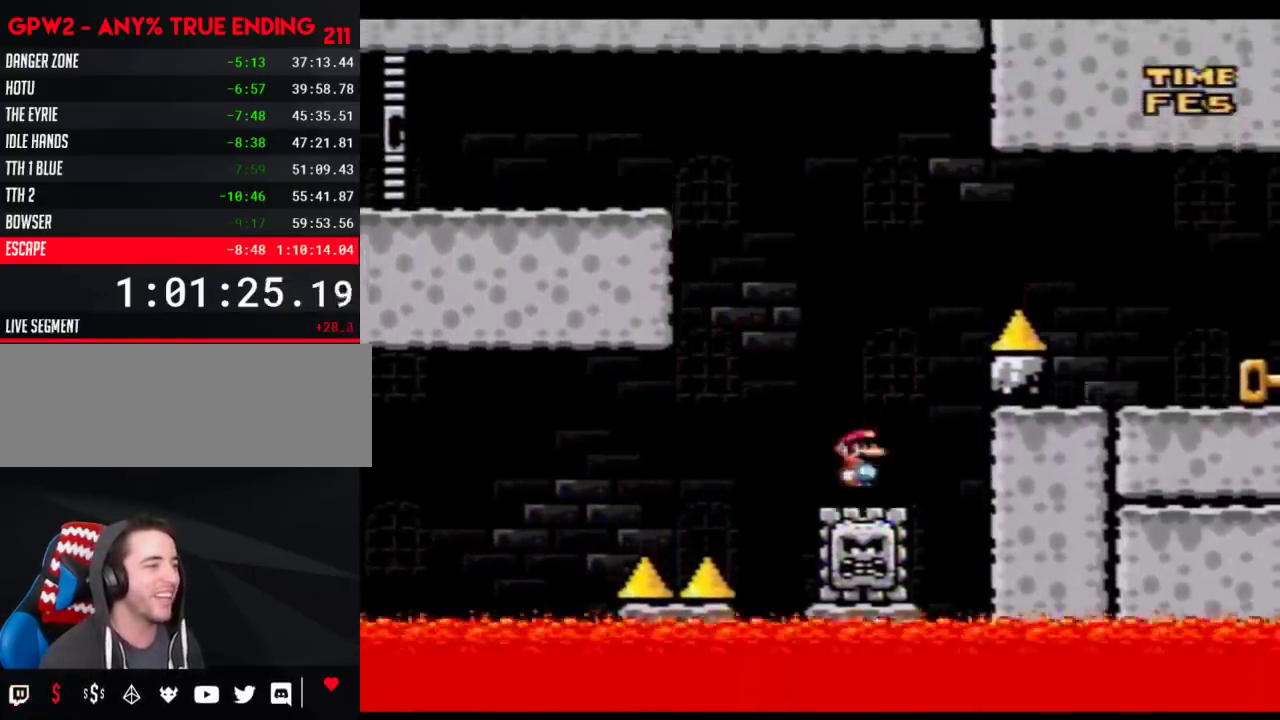
{"buttons": ["B", "Y", "DPAD_RIGHT"], "events": []}
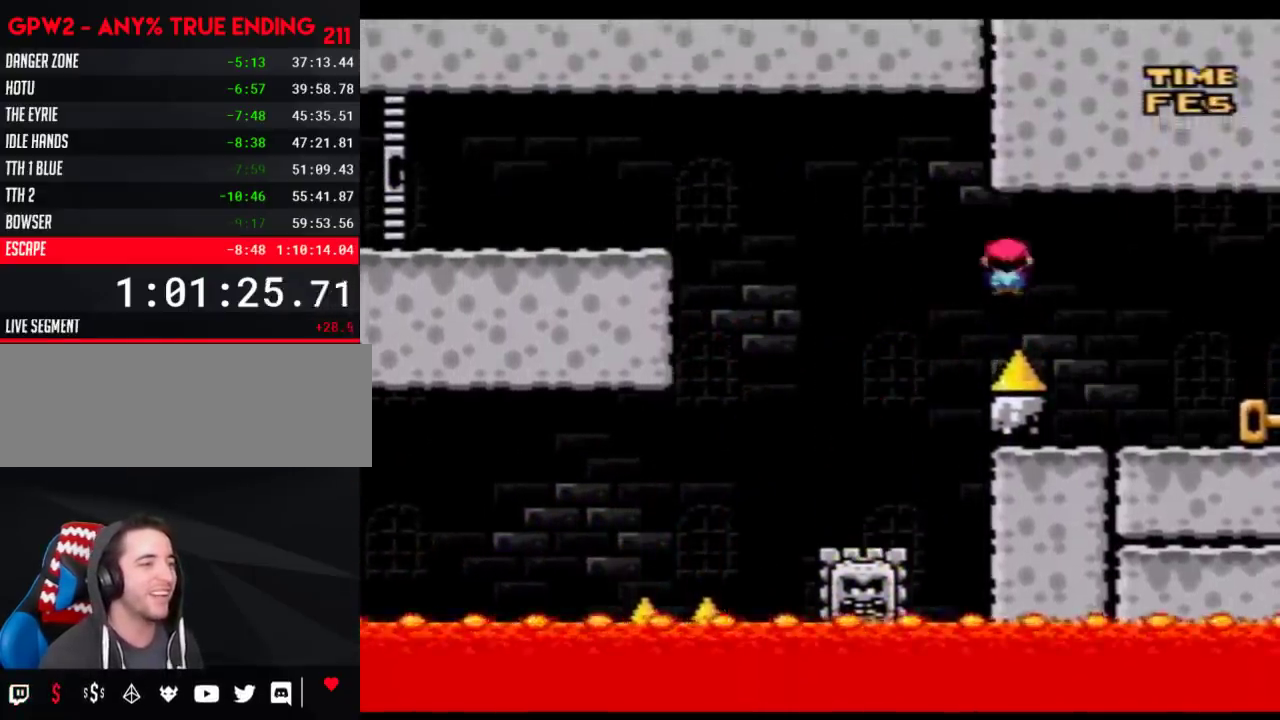
{"buttons": ["Y", "DPAD_LEFT"], "events": [[33, "B", "up"], [367, "DPAD_RIGHT", "up"], [400, "DPAD_LEFT", "down"]]}